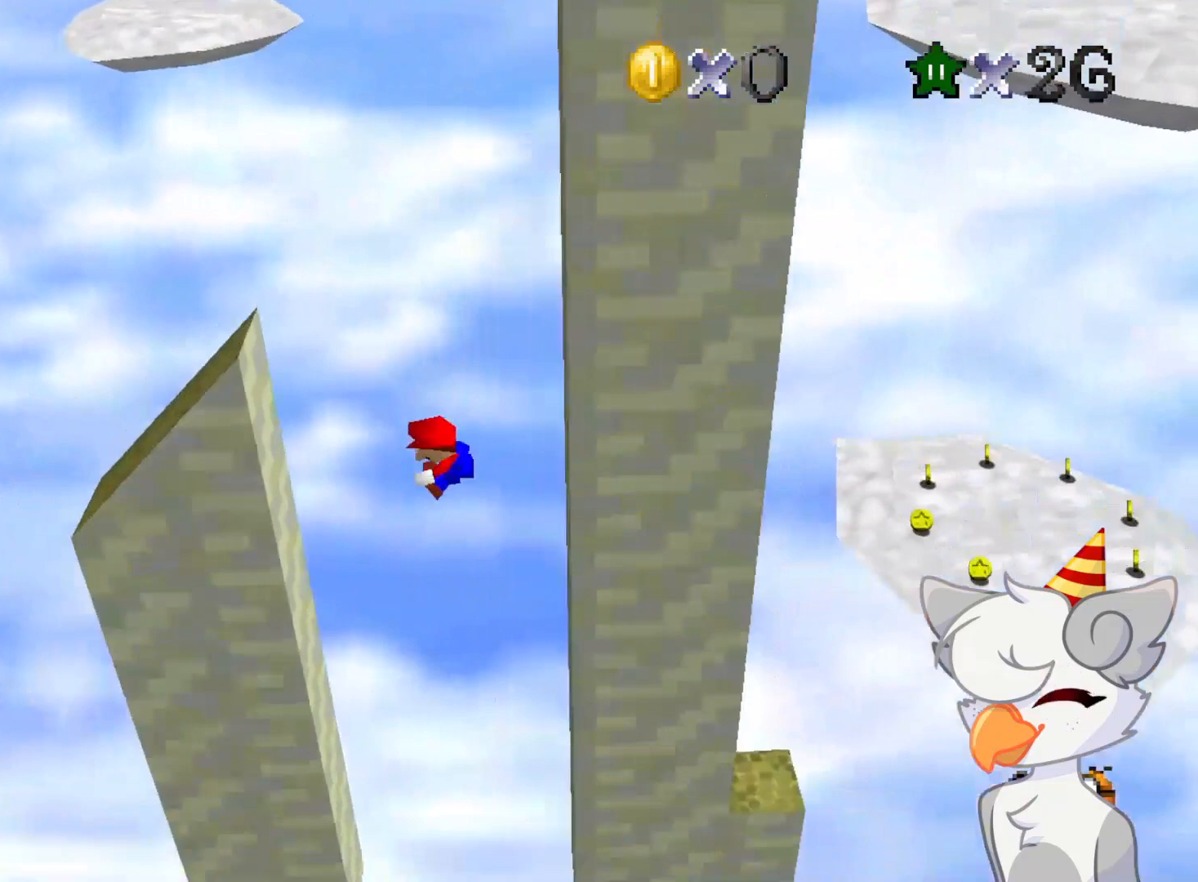
Gameplay with a controller (Nintendo layout); each line is a JSON object with the inputs held at the frame after it. "events" lists button and stick changes between this image and that frame as [ms after this image, input, new state], when the widget could be followed in between. Not read: L3 R3.
{"buttons": ["A"], "left_stick": "right", "events": [[166, "A", "up"], [208, "Z", "up"], [271, "A", "down"], [271, "left_stick", "up-right"], [500, "left_stick", "right"]]}
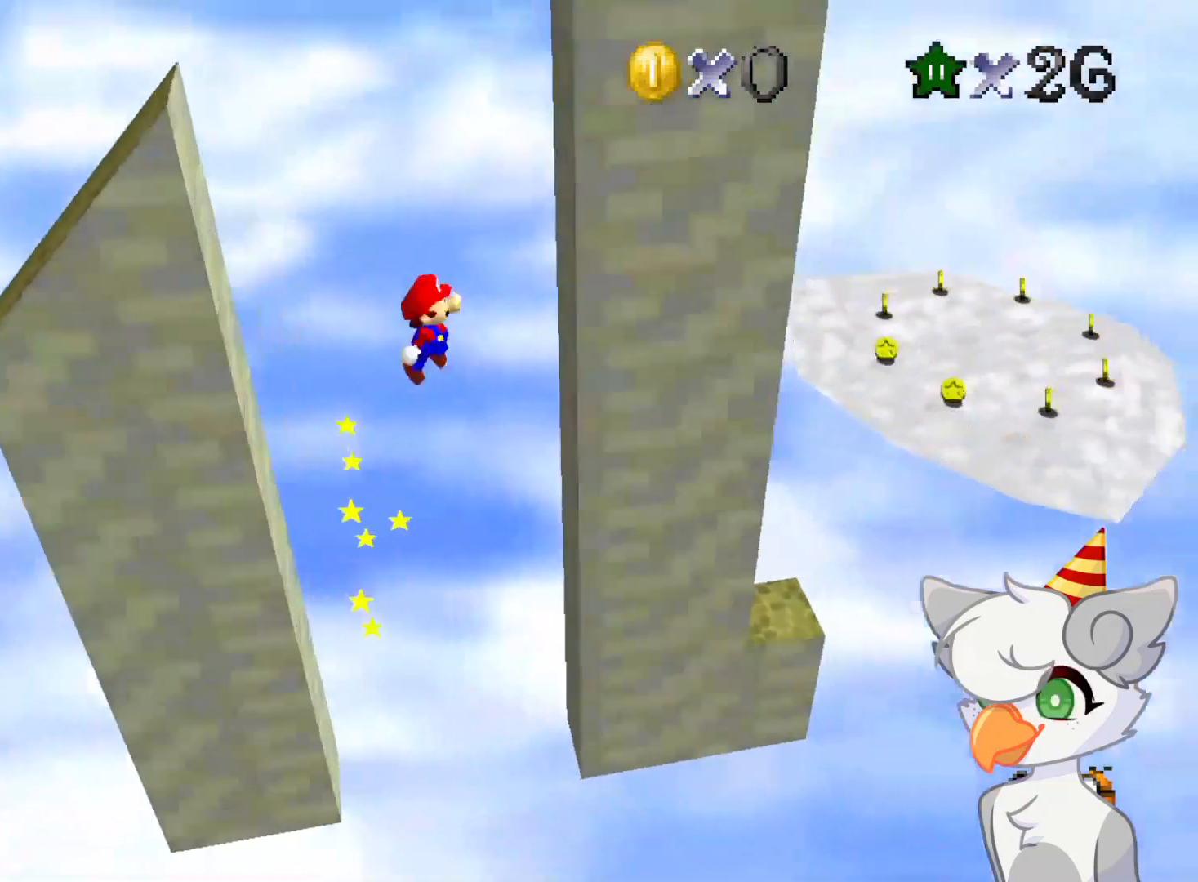
{"buttons": ["A"], "left_stick": "left", "events": [[104, "A", "up"], [146, "left_stick", "center"], [208, "A", "down"], [229, "left_stick", "left"]]}
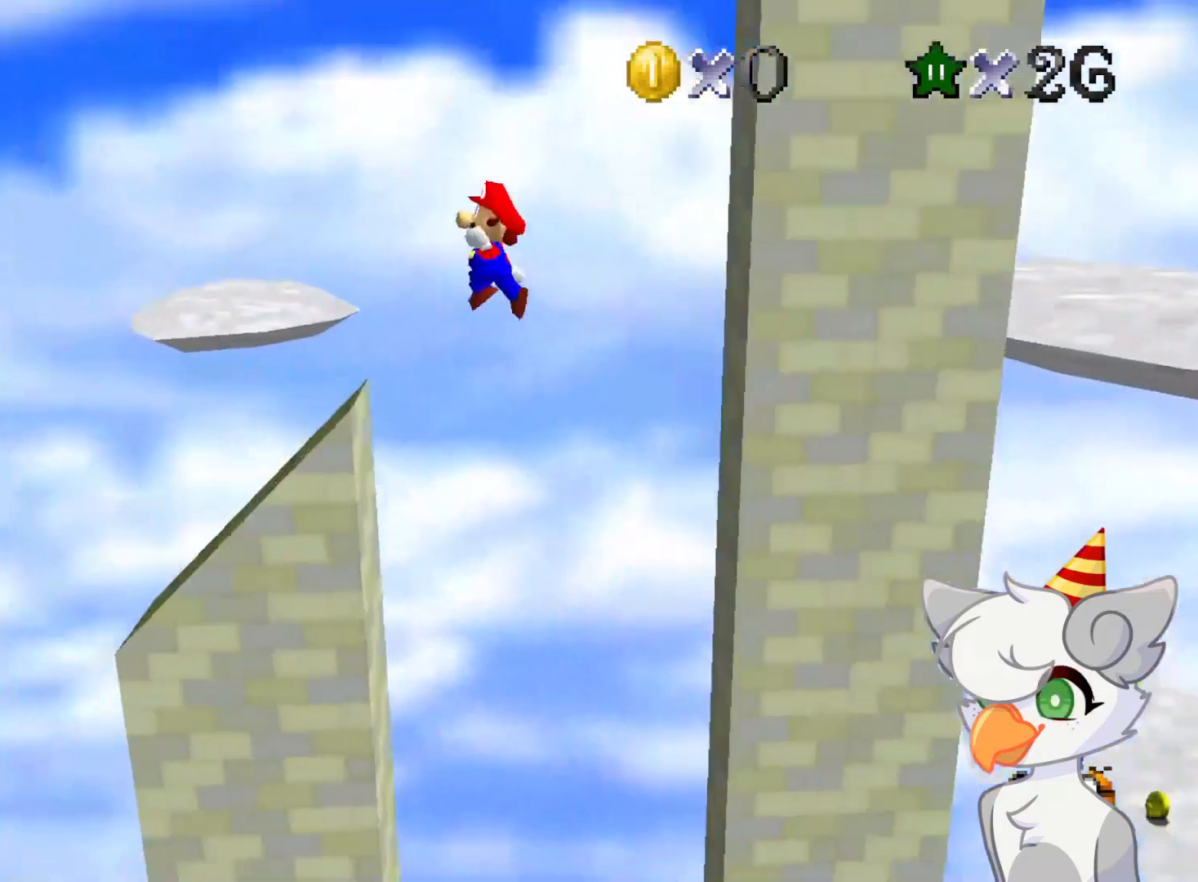
{"buttons": [], "left_stick": "center", "events": [[166, "A", "up"], [208, "Z", "down"], [208, "left_stick", "center"], [291, "Z", "up"]]}
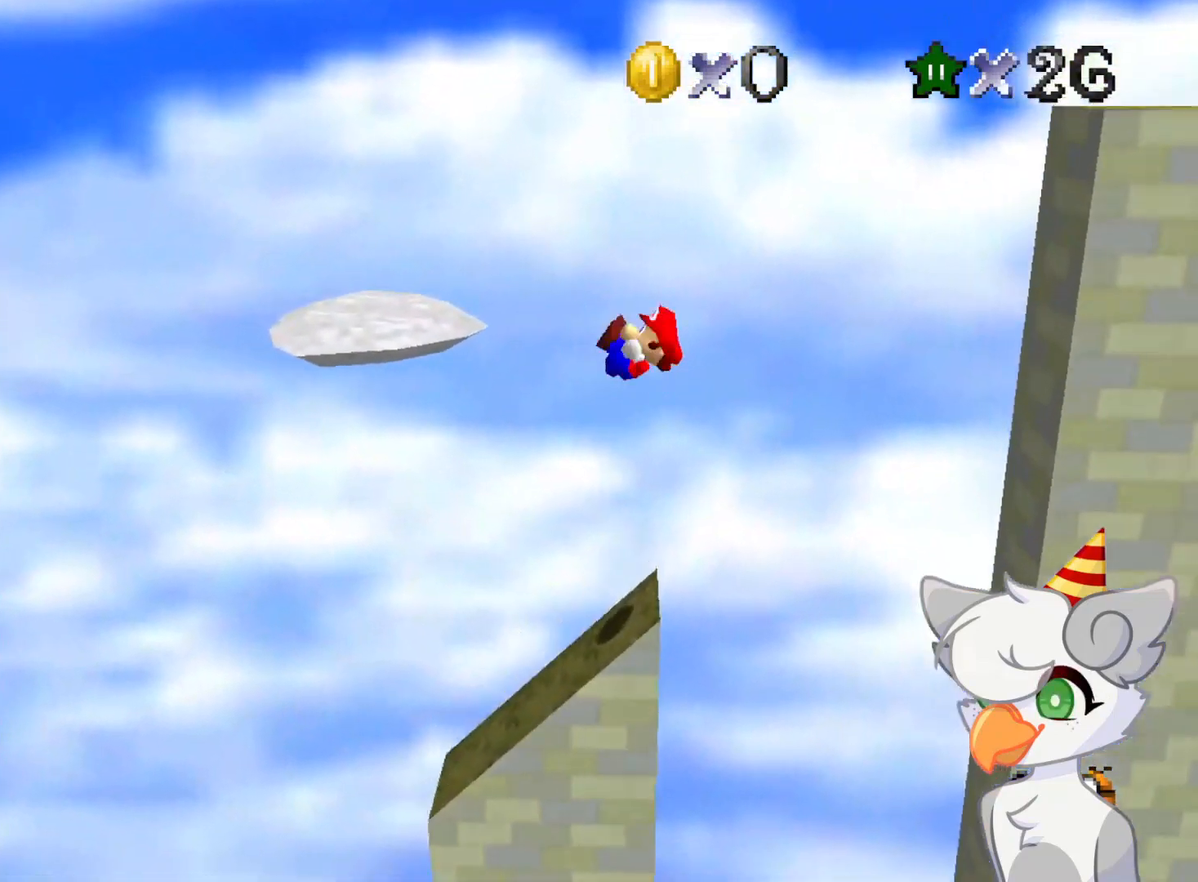
{"buttons": [], "left_stick": "left", "events": [[375, "left_stick", "left"]]}
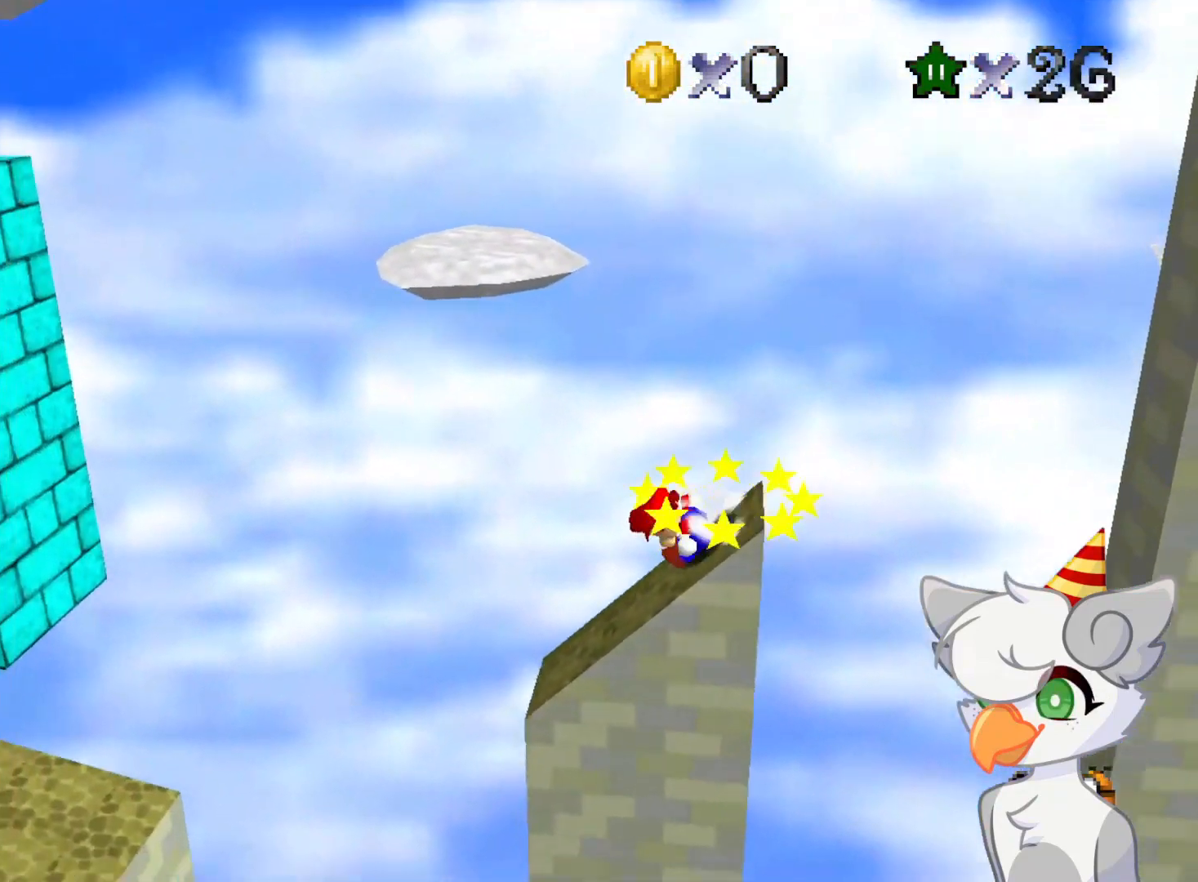
{"buttons": [], "left_stick": "left", "events": [[208, "A", "down"], [437, "A", "up"]]}
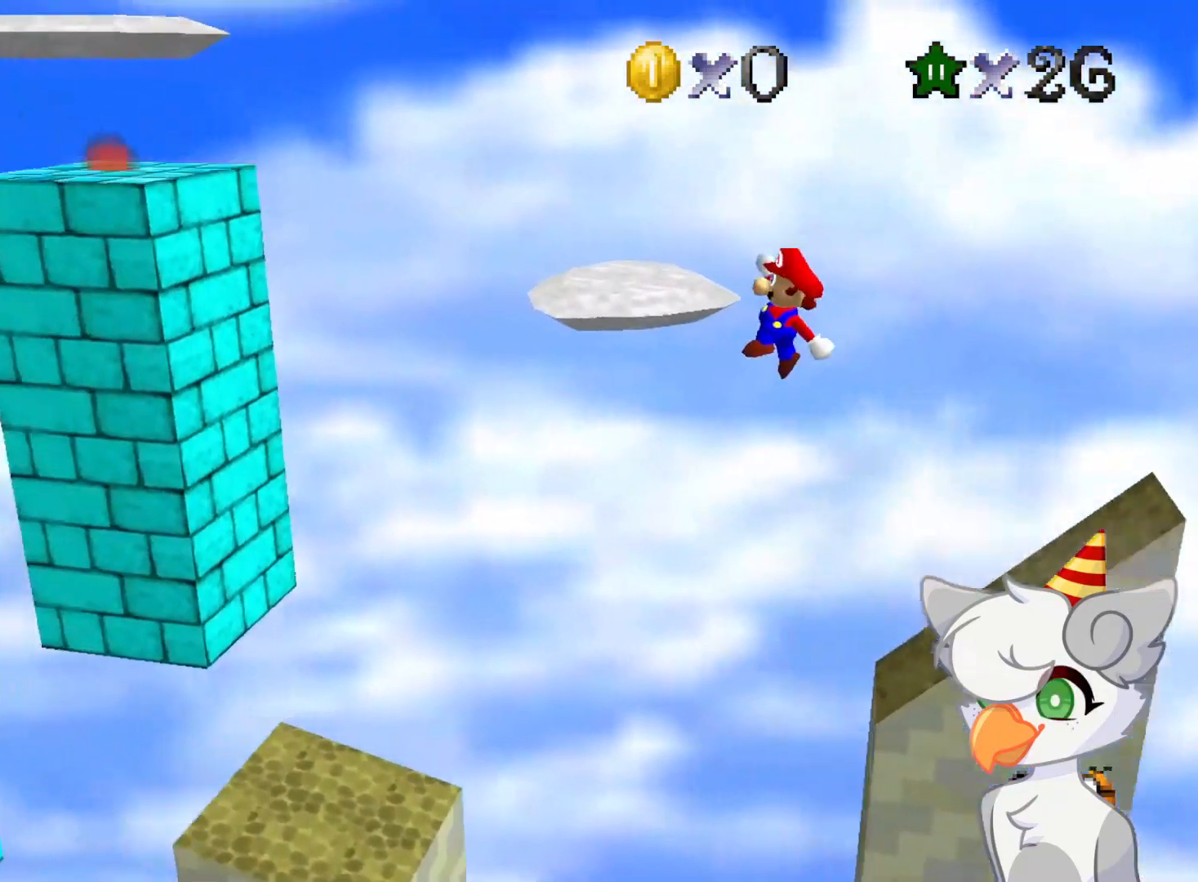
{"buttons": [], "left_stick": "left", "events": [[208, "left_stick", "center"], [312, "left_stick", "left"]]}
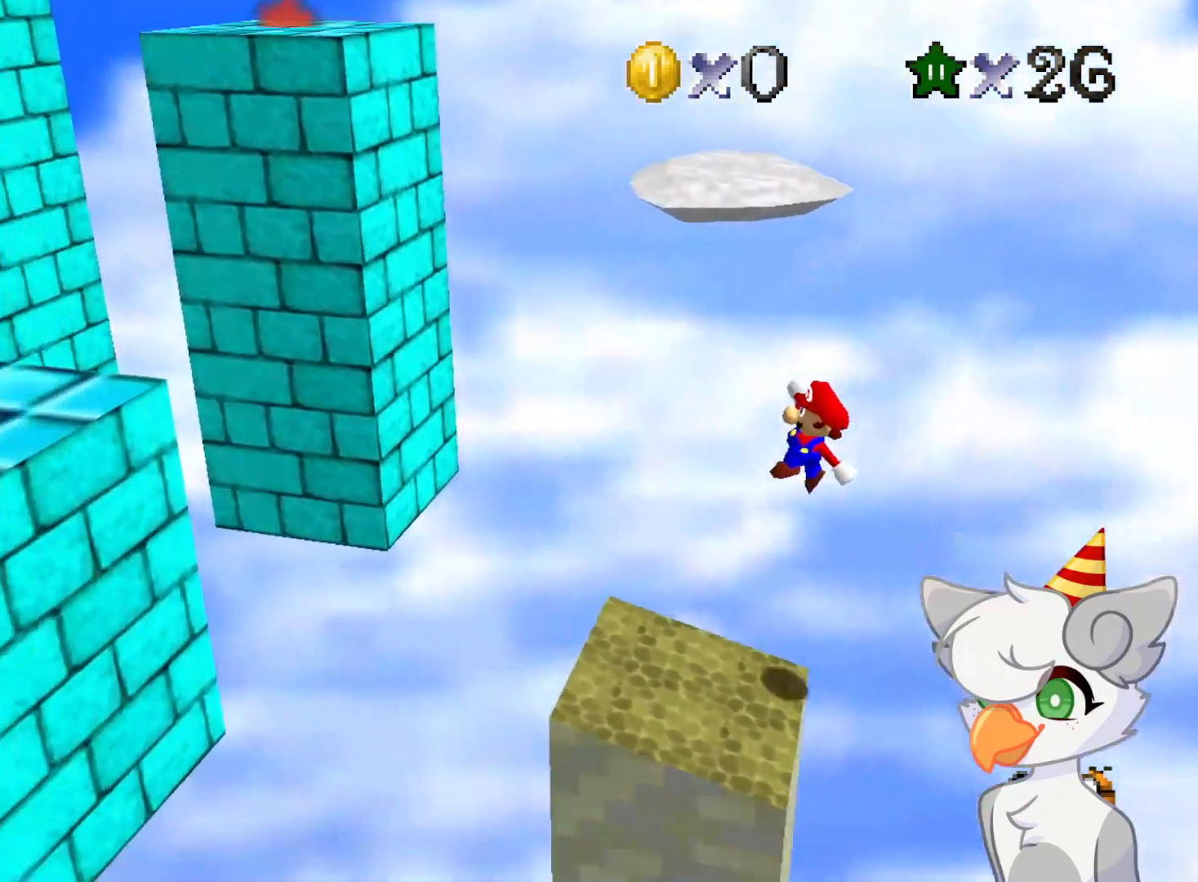
{"buttons": ["A"], "left_stick": "left", "events": [[250, "A", "down"]]}
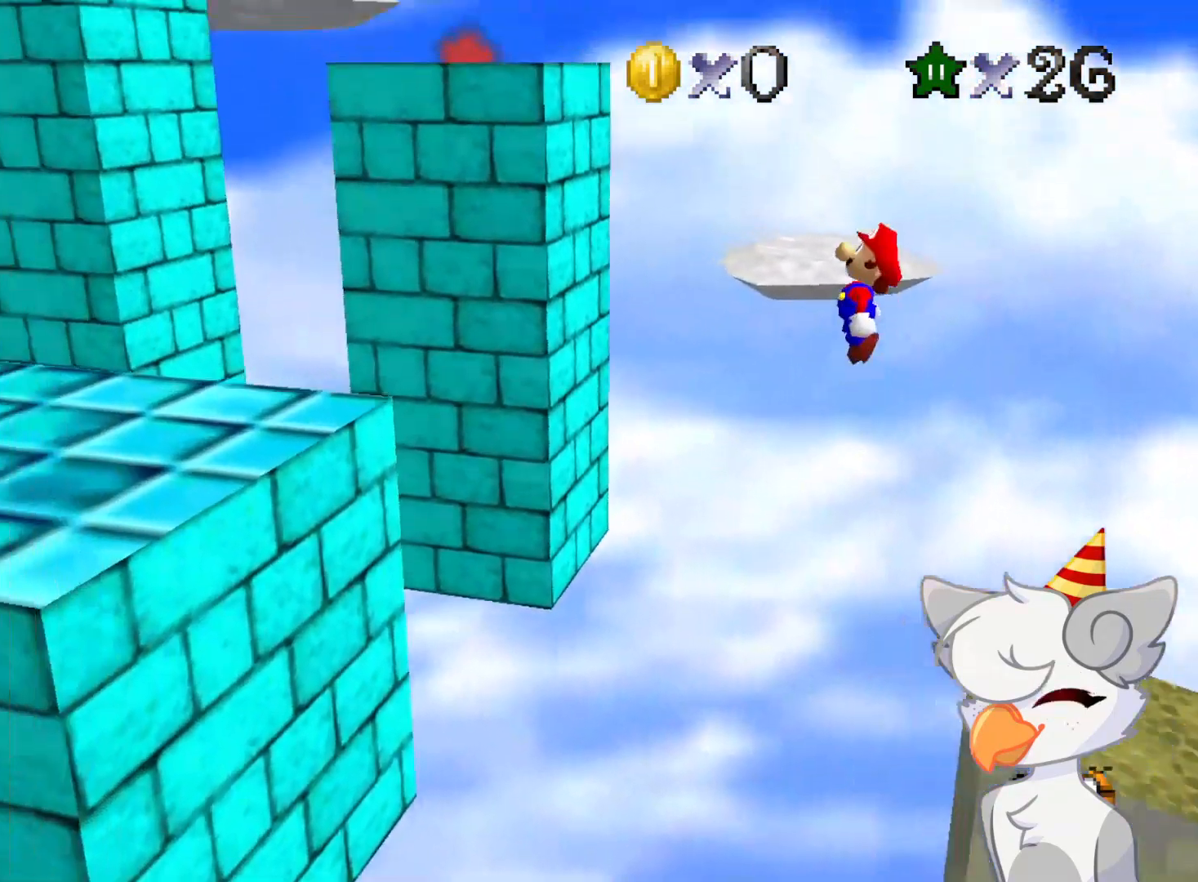
{"buttons": ["A"], "left_stick": "right", "events": [[375, "left_stick", "right"]]}
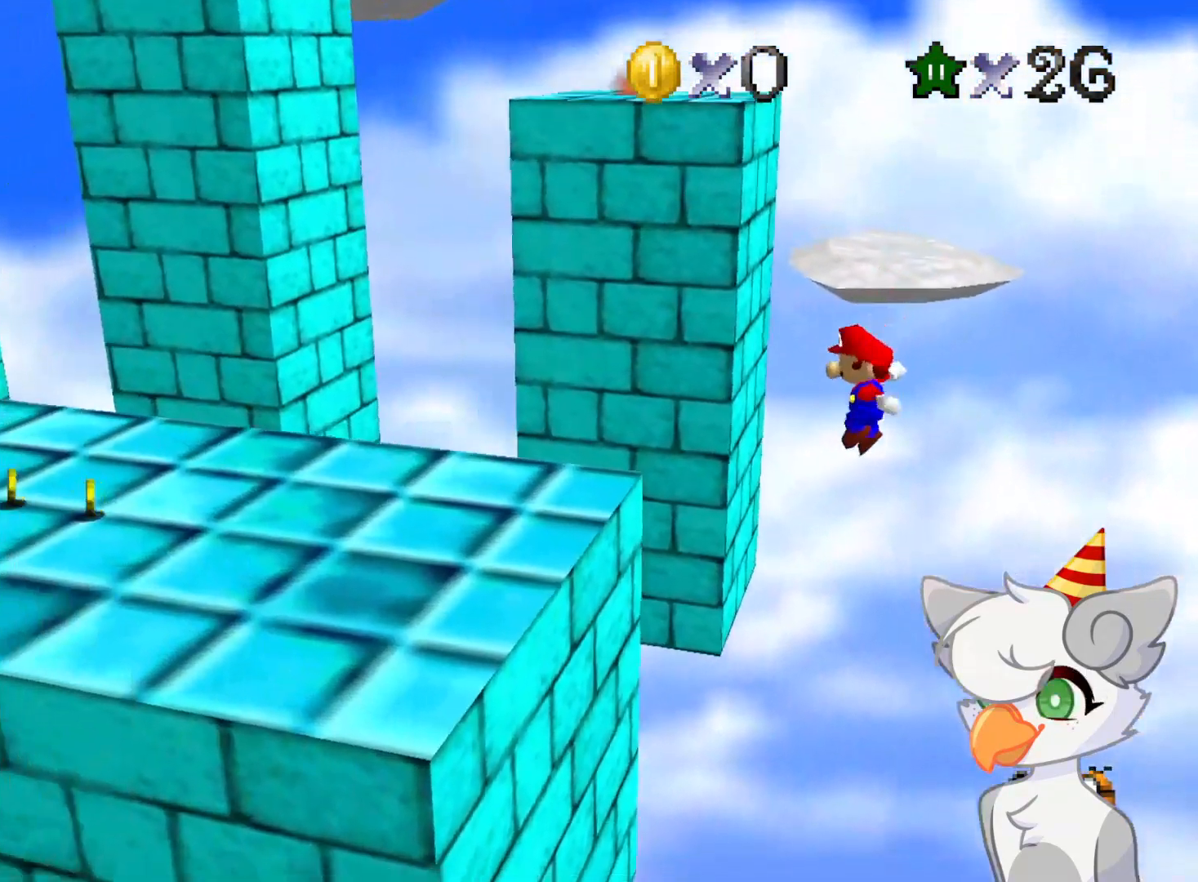
{"buttons": [], "left_stick": "left", "events": [[41, "left_stick", "left"], [104, "B", "down"], [271, "B", "up"], [333, "A", "up"]]}
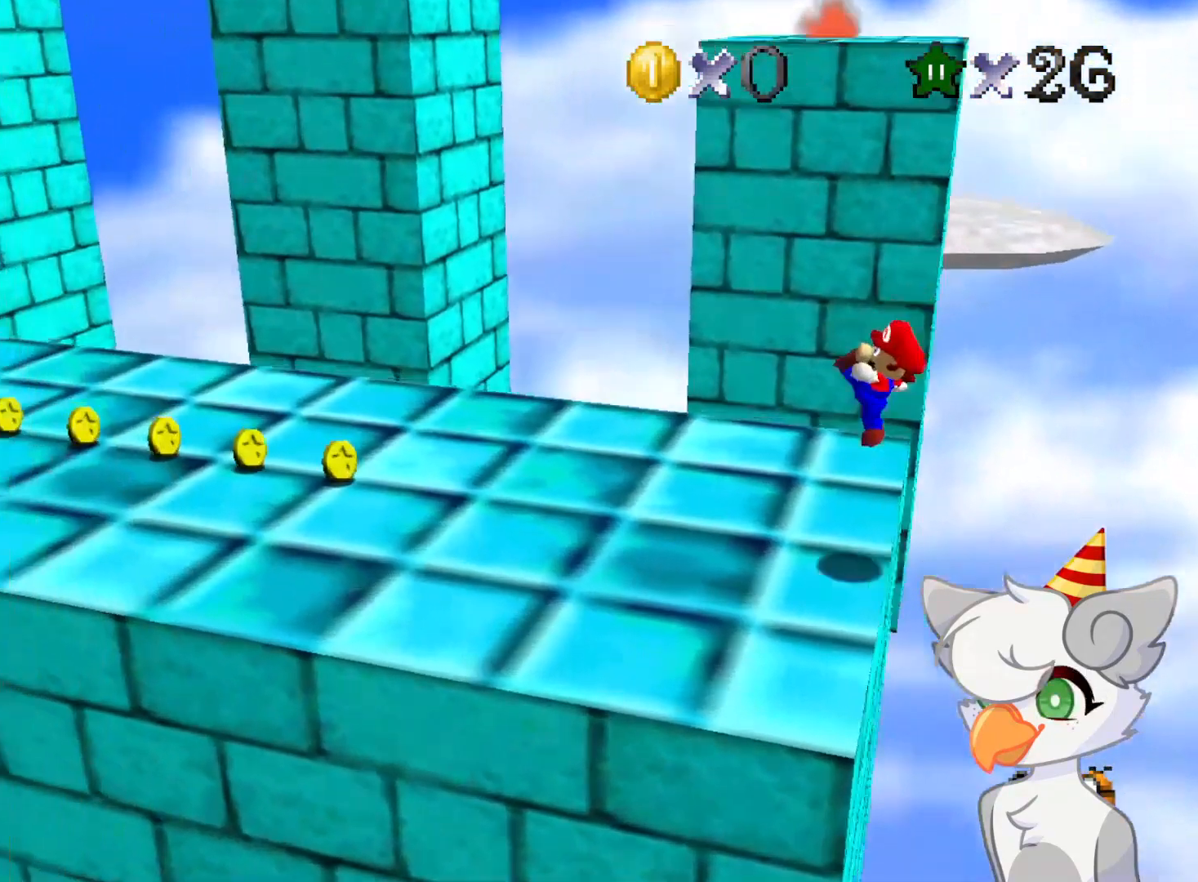
{"buttons": [], "left_stick": "up-left", "events": [[21, "C_RIGHT", "down"], [41, "C_DOWN", "down"], [104, "C_DOWN", "up"], [104, "C_RIGHT", "up"], [146, "left_stick", "up-left"], [229, "A", "down"], [416, "A", "up"]]}
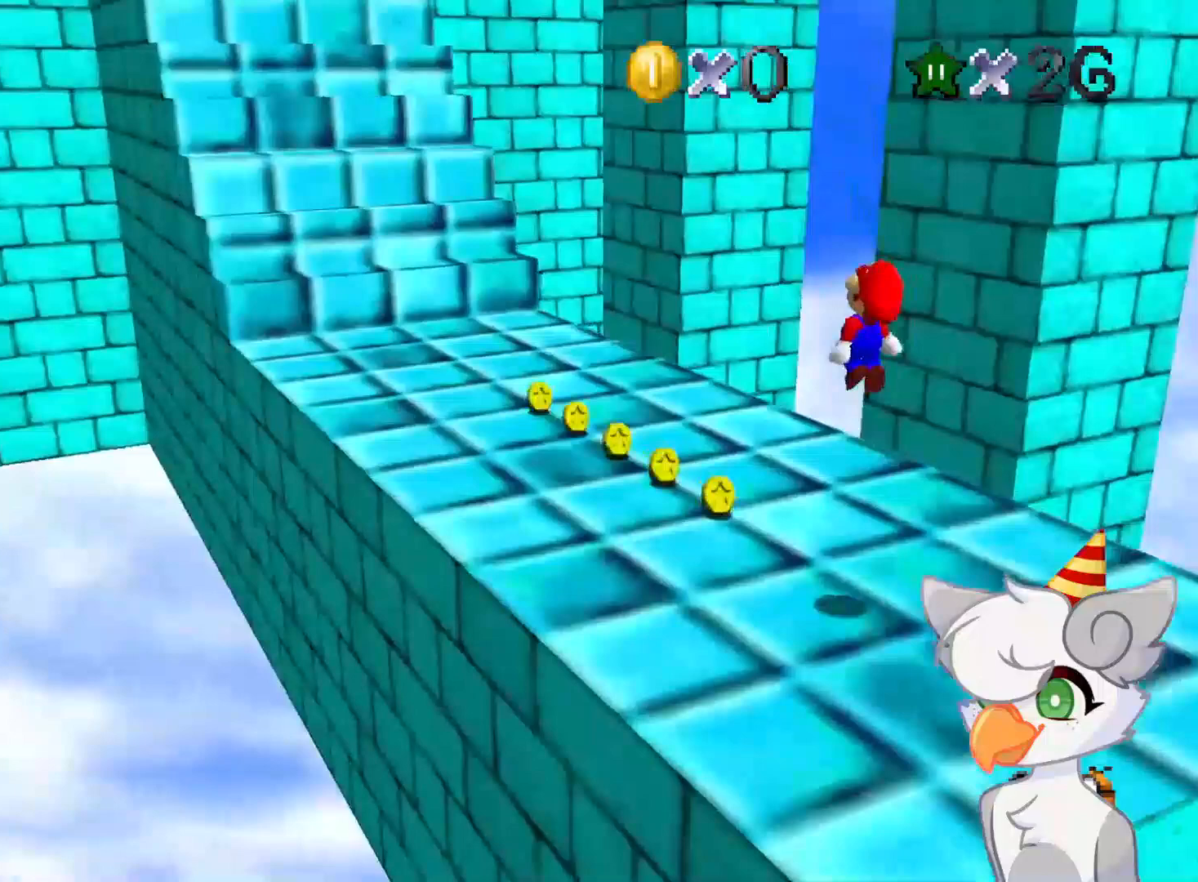
{"buttons": [], "left_stick": "up-left", "events": [[166, "B", "down"], [229, "B", "up"]]}
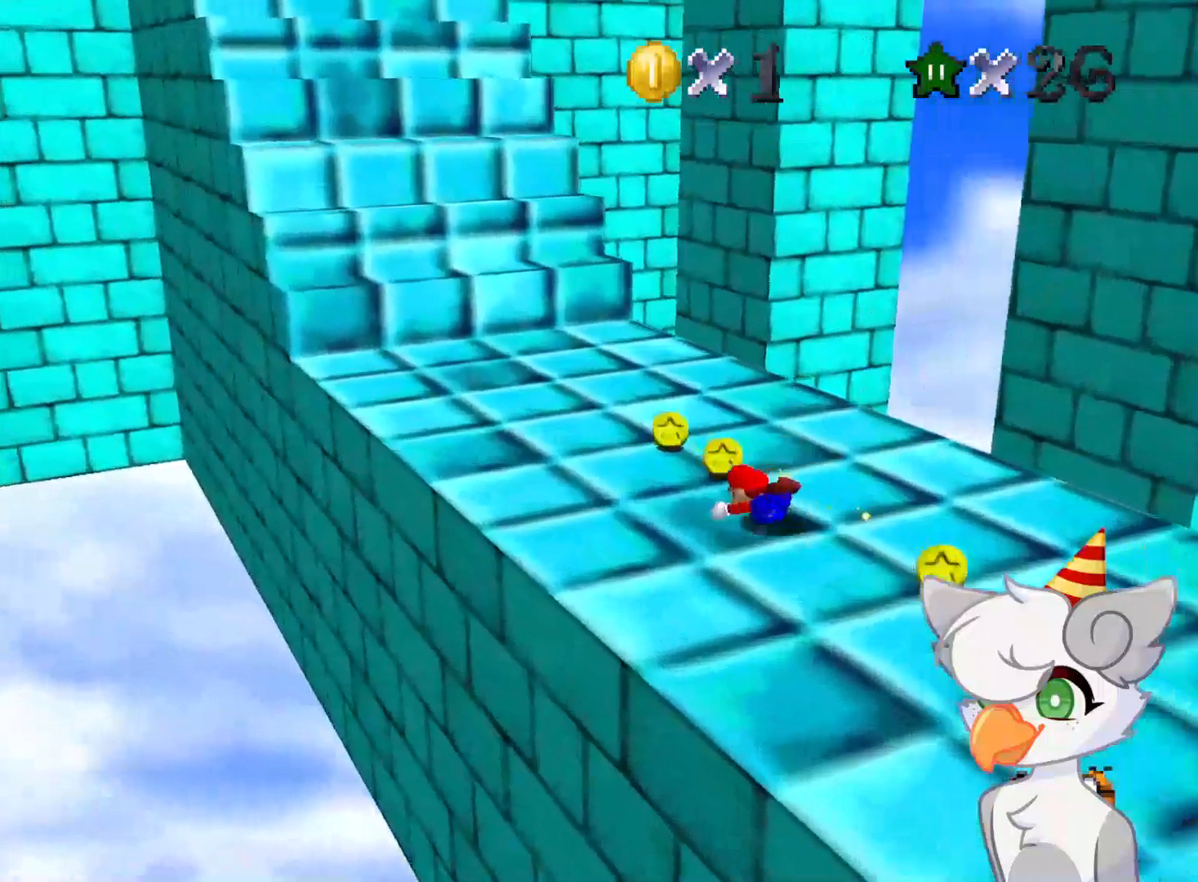
{"buttons": [], "left_stick": "up", "events": [[41, "B", "down"], [146, "B", "up"], [271, "C_RIGHT", "down"], [312, "left_stick", "up"], [375, "C_RIGHT", "up"]]}
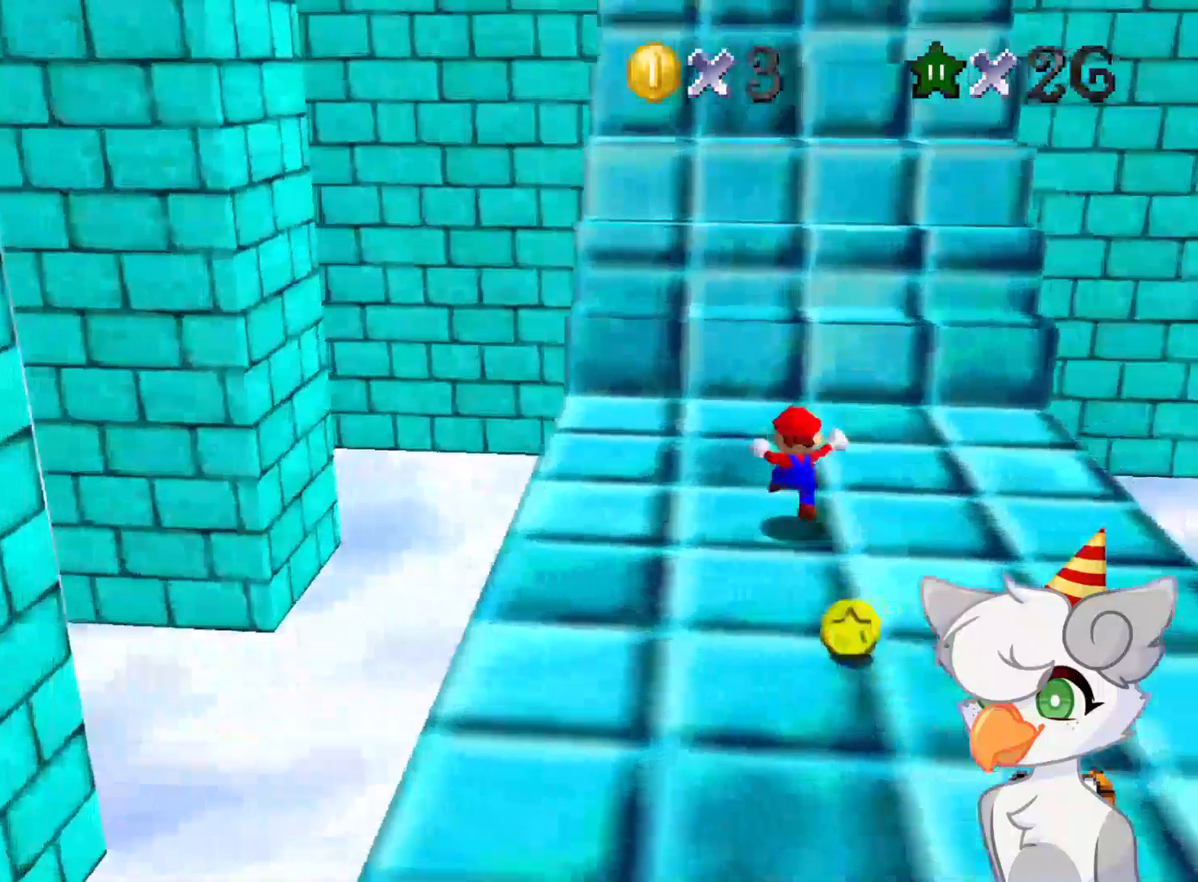
{"buttons": [], "left_stick": "up", "events": []}
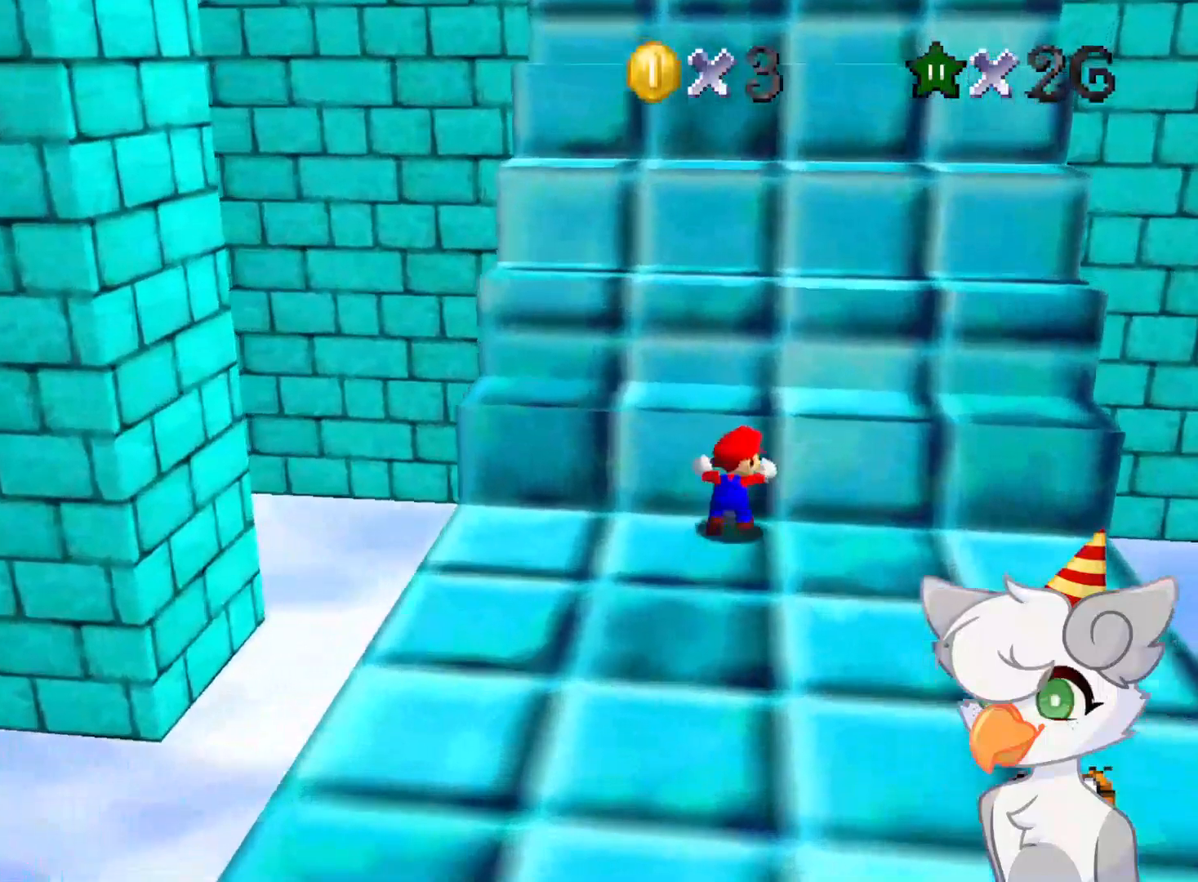
{"buttons": ["A", "B"], "left_stick": "up", "events": [[125, "A", "down"], [458, "B", "down"]]}
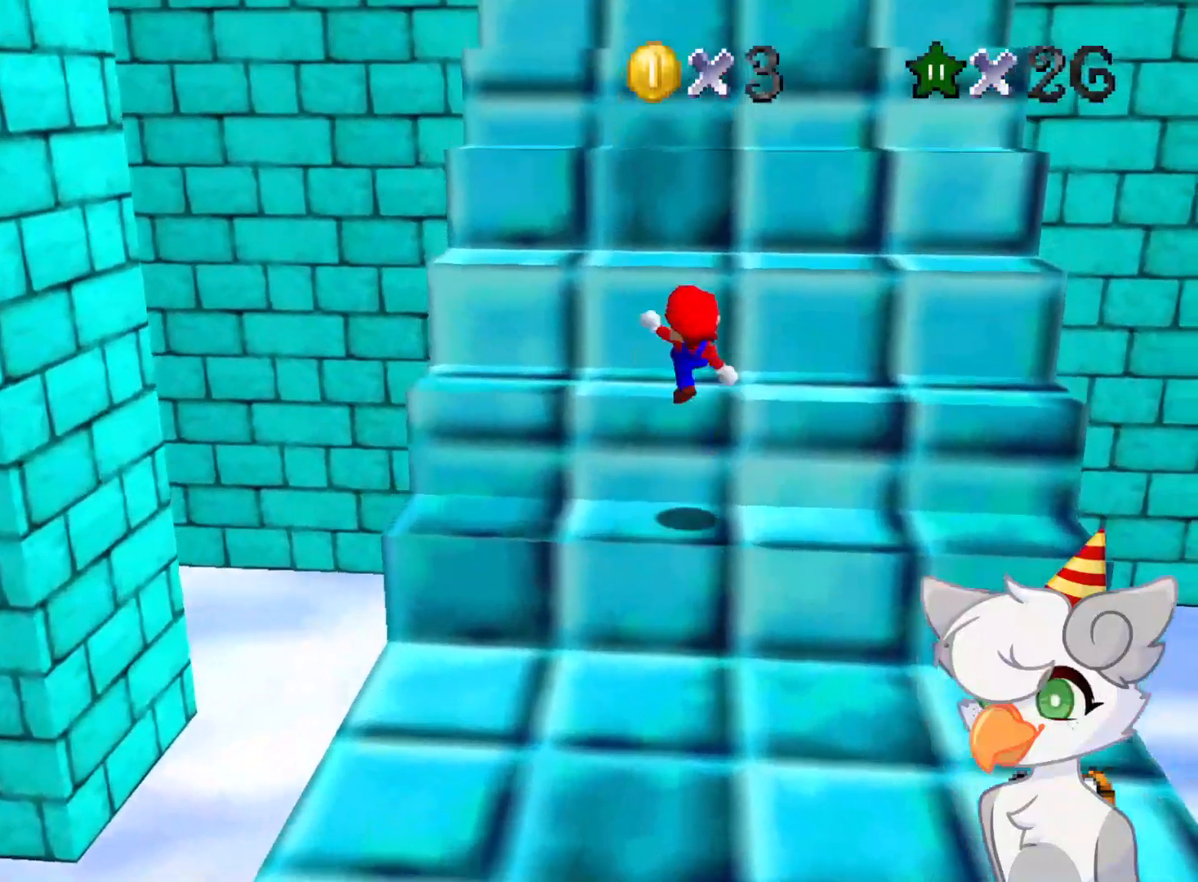
{"buttons": ["A"], "left_stick": "up", "events": [[125, "B", "up"], [146, "A", "up"], [500, "A", "down"]]}
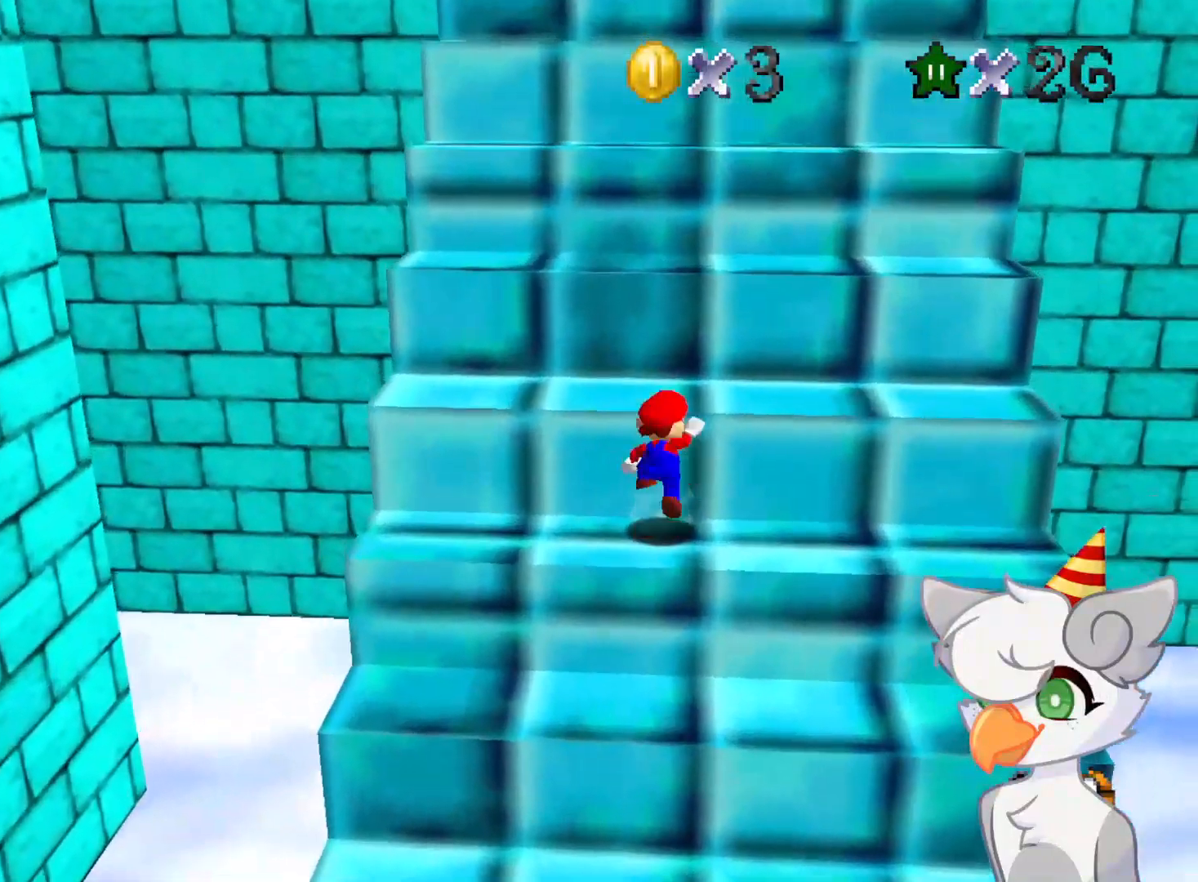
{"buttons": ["A"], "left_stick": "up", "events": [[312, "B", "down"], [437, "B", "up"]]}
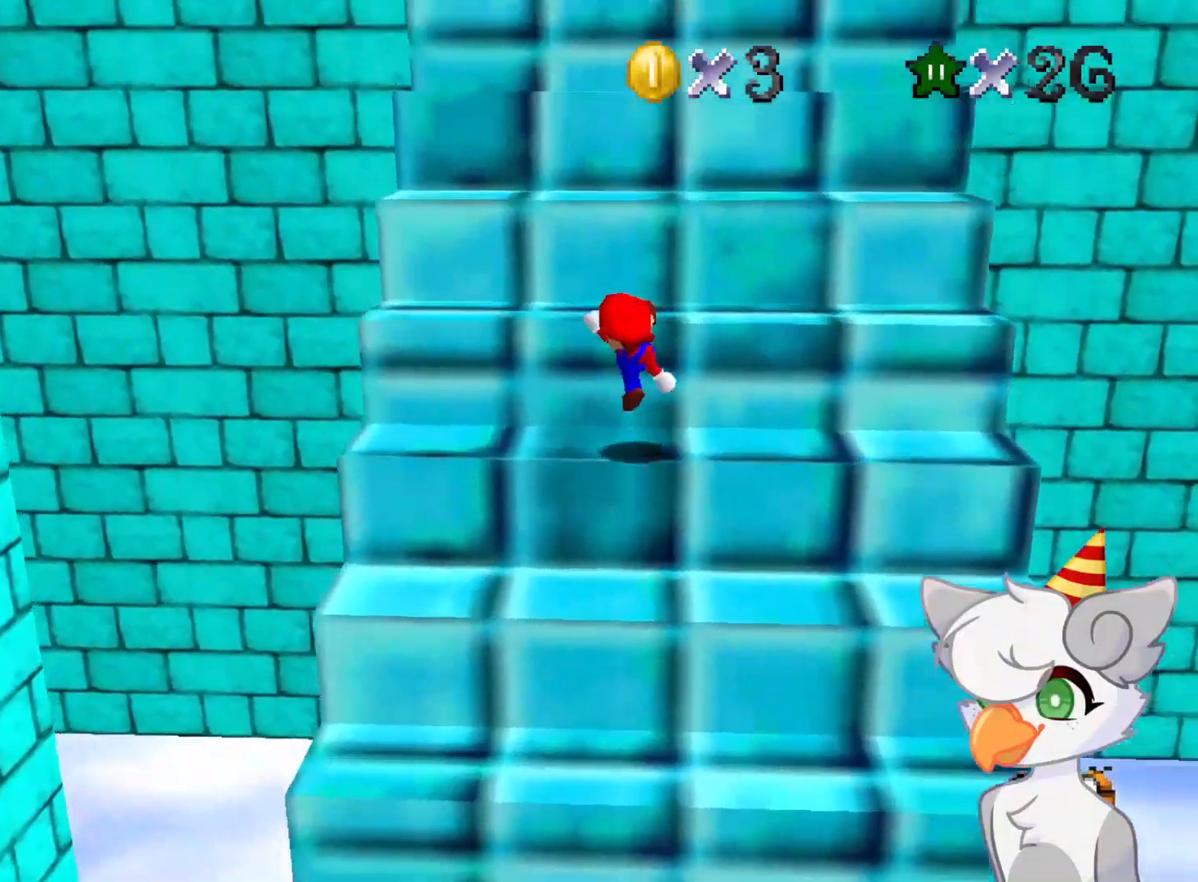
{"buttons": ["A"], "left_stick": "up", "events": [[21, "A", "up"], [396, "A", "down"]]}
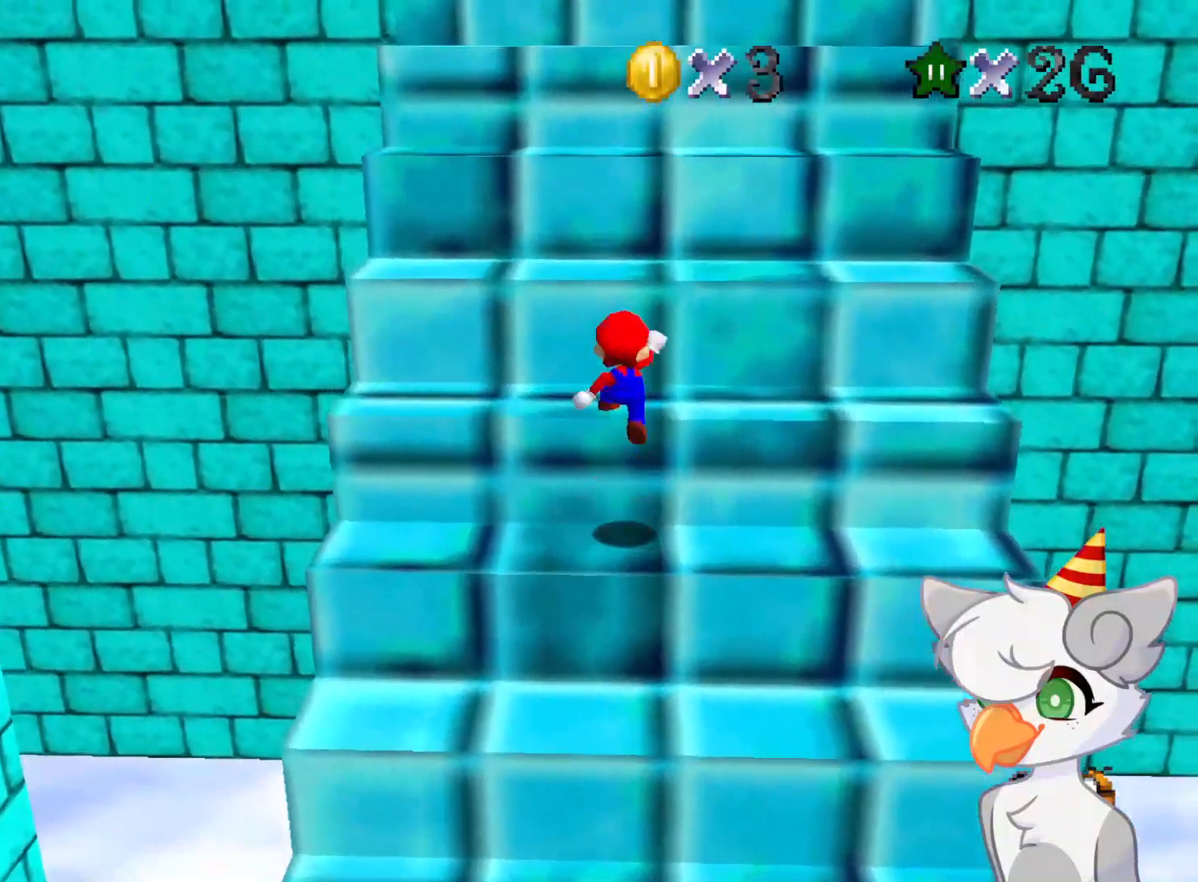
{"buttons": [], "left_stick": "up", "events": [[229, "B", "down"], [396, "B", "up"], [416, "A", "up"]]}
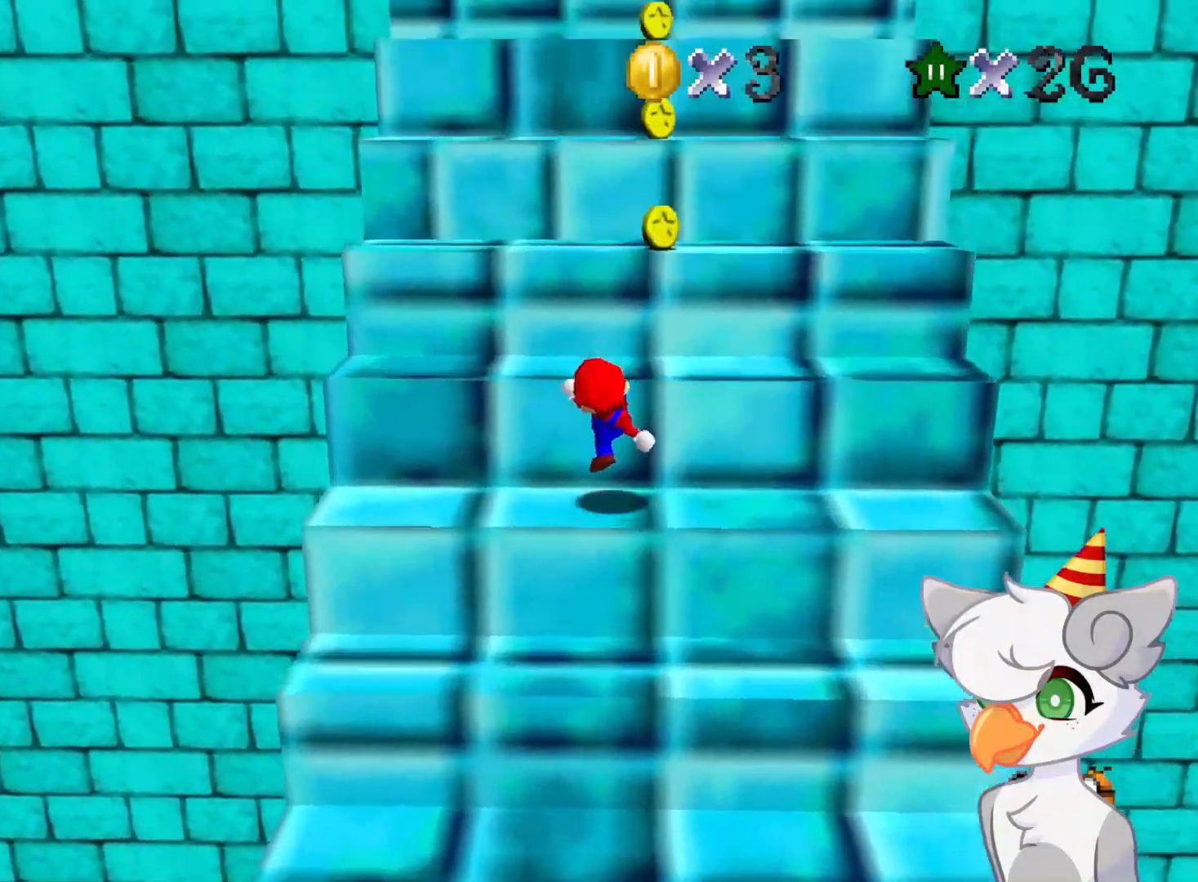
{"buttons": ["A"], "left_stick": "up", "events": [[333, "A", "down"]]}
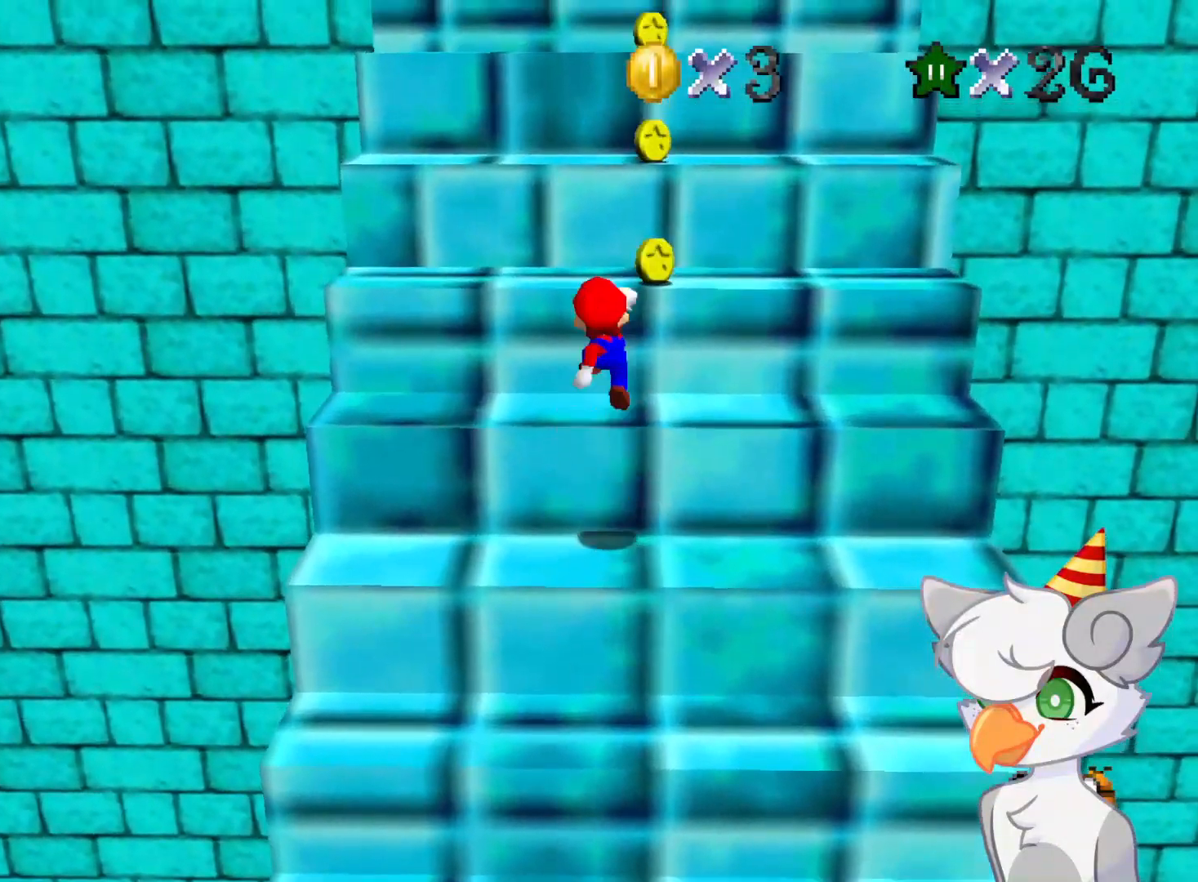
{"buttons": [], "left_stick": "up", "events": [[187, "B", "down"], [354, "B", "up"], [396, "A", "up"]]}
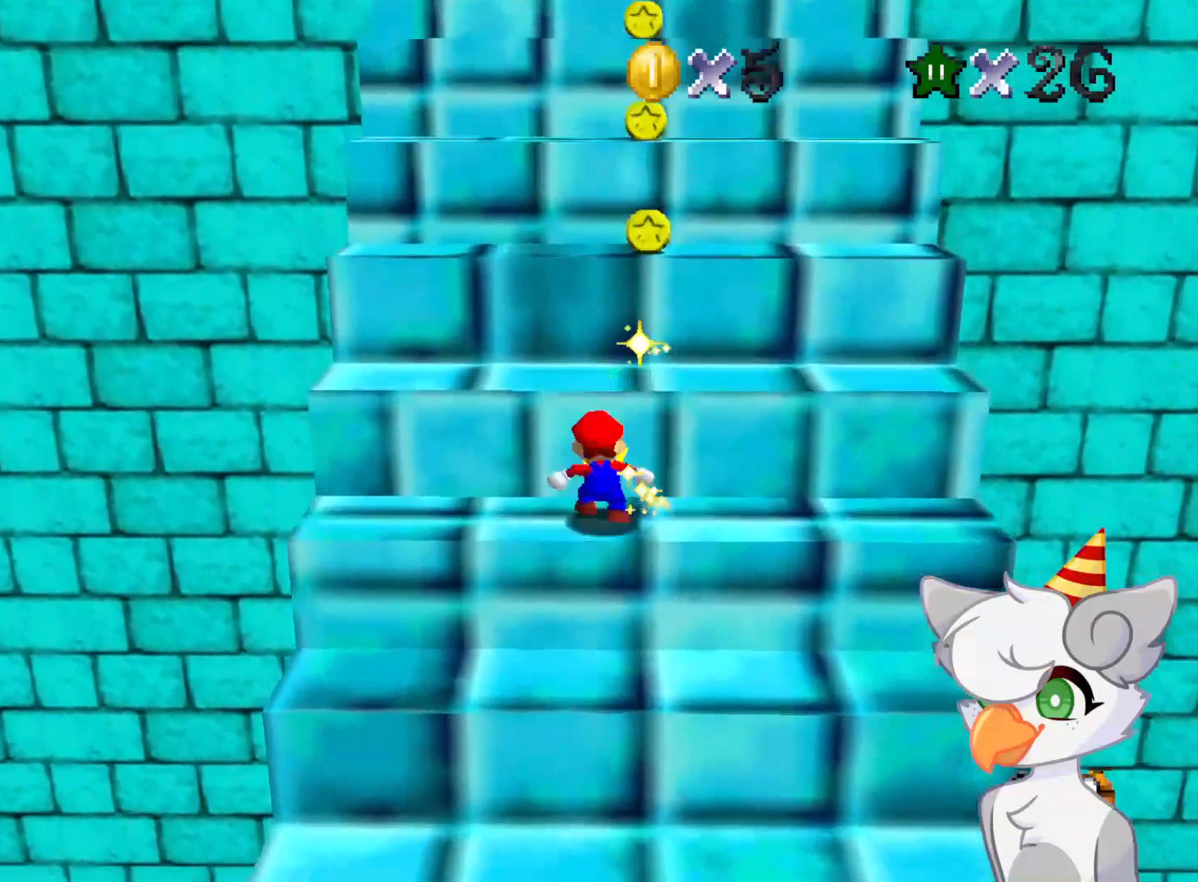
{"buttons": ["A"], "left_stick": "up", "events": [[187, "A", "down"]]}
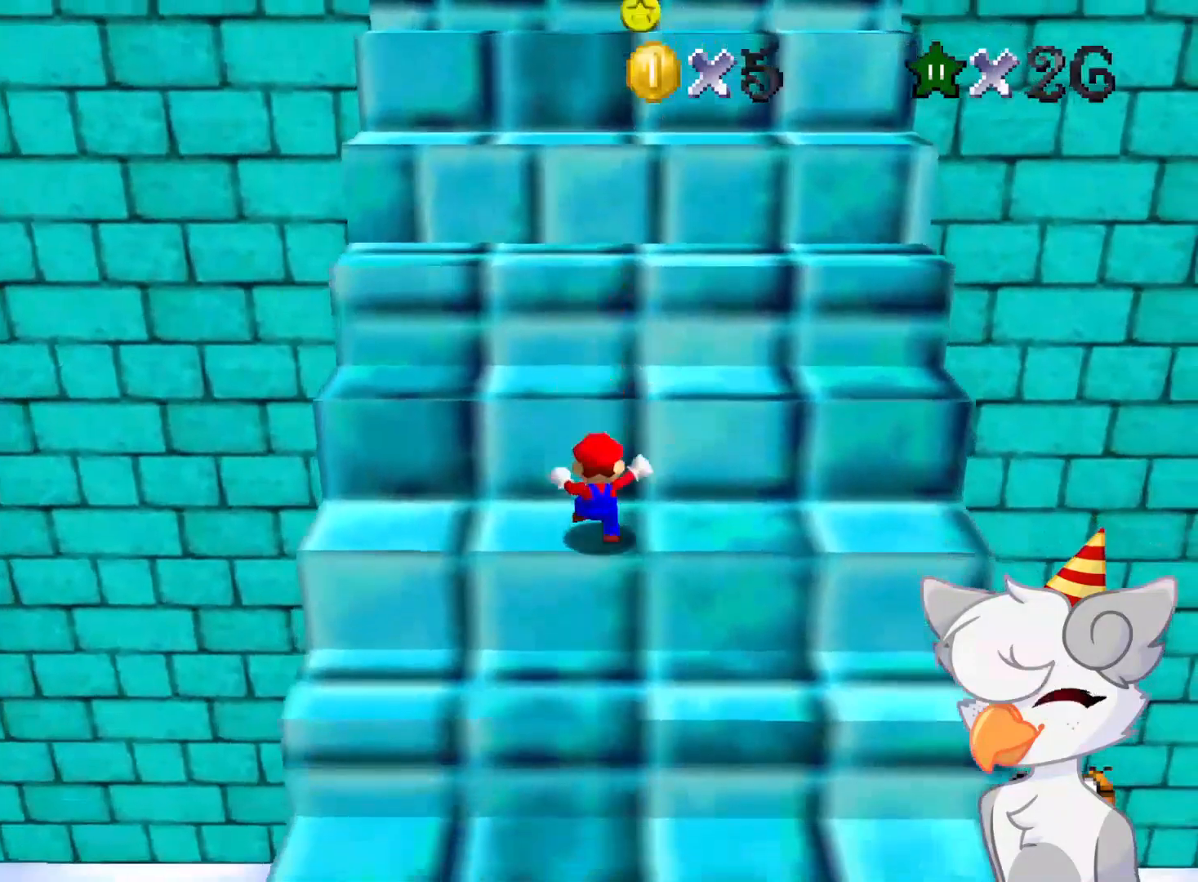
{"buttons": ["A"], "left_stick": "up", "events": [[62, "A", "up"], [125, "A", "down"]]}
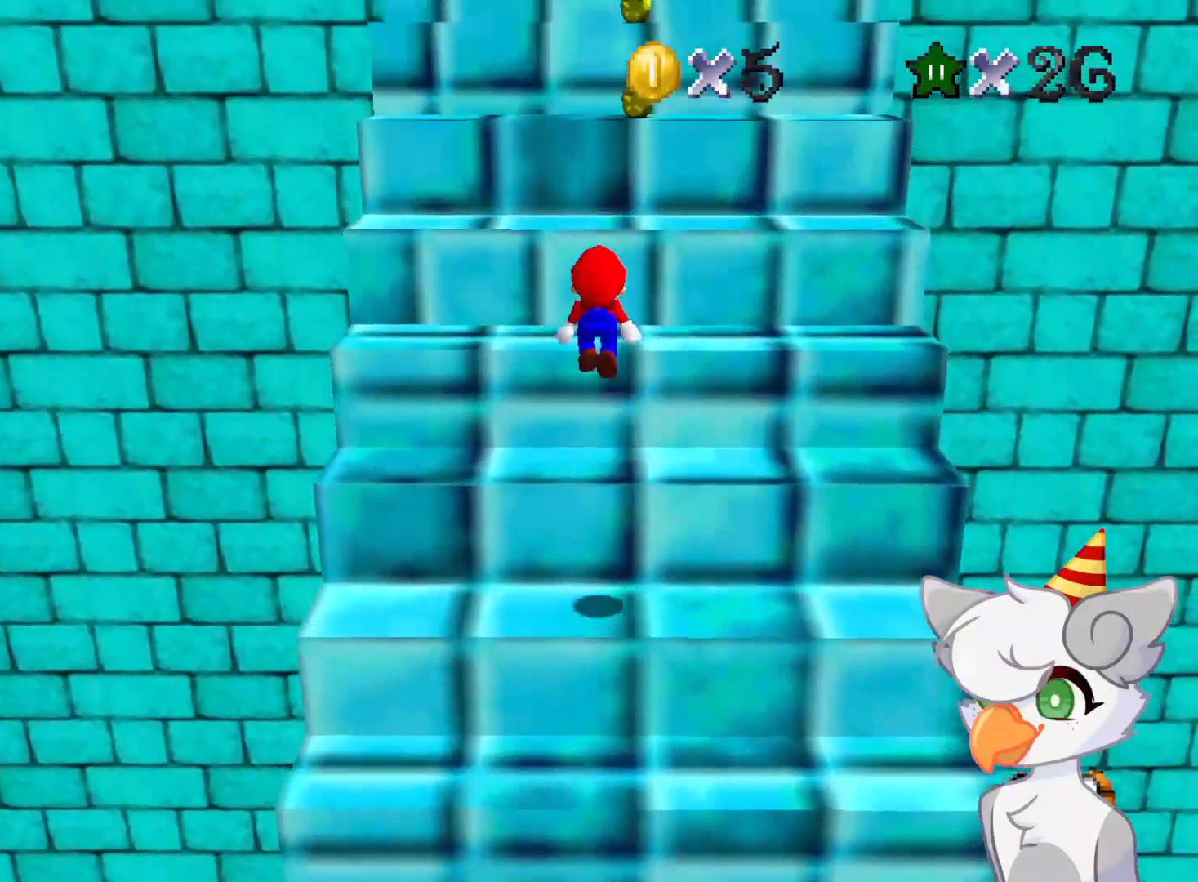
{"buttons": [], "left_stick": "up", "events": [[62, "B", "down"], [229, "B", "up"], [291, "A", "up"]]}
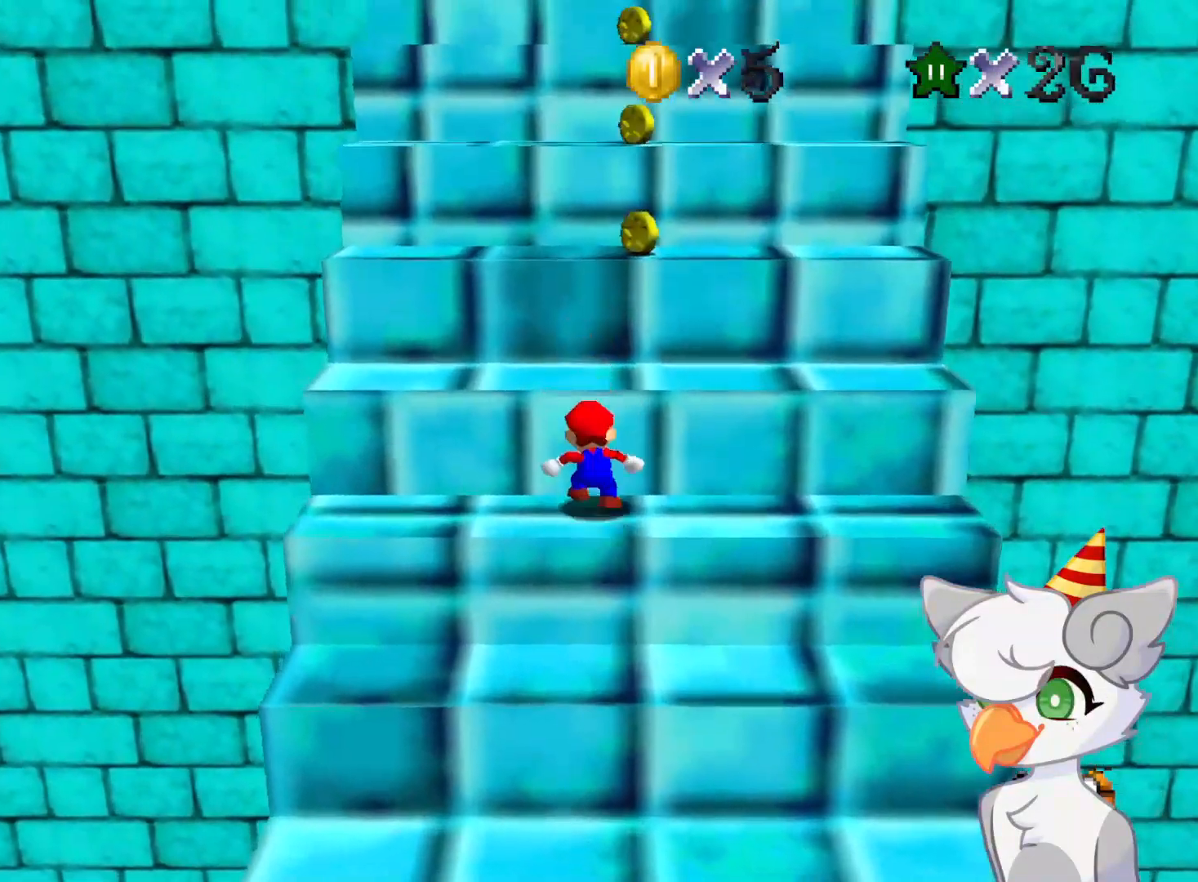
{"buttons": ["A"], "left_stick": "up", "events": [[271, "A", "down"]]}
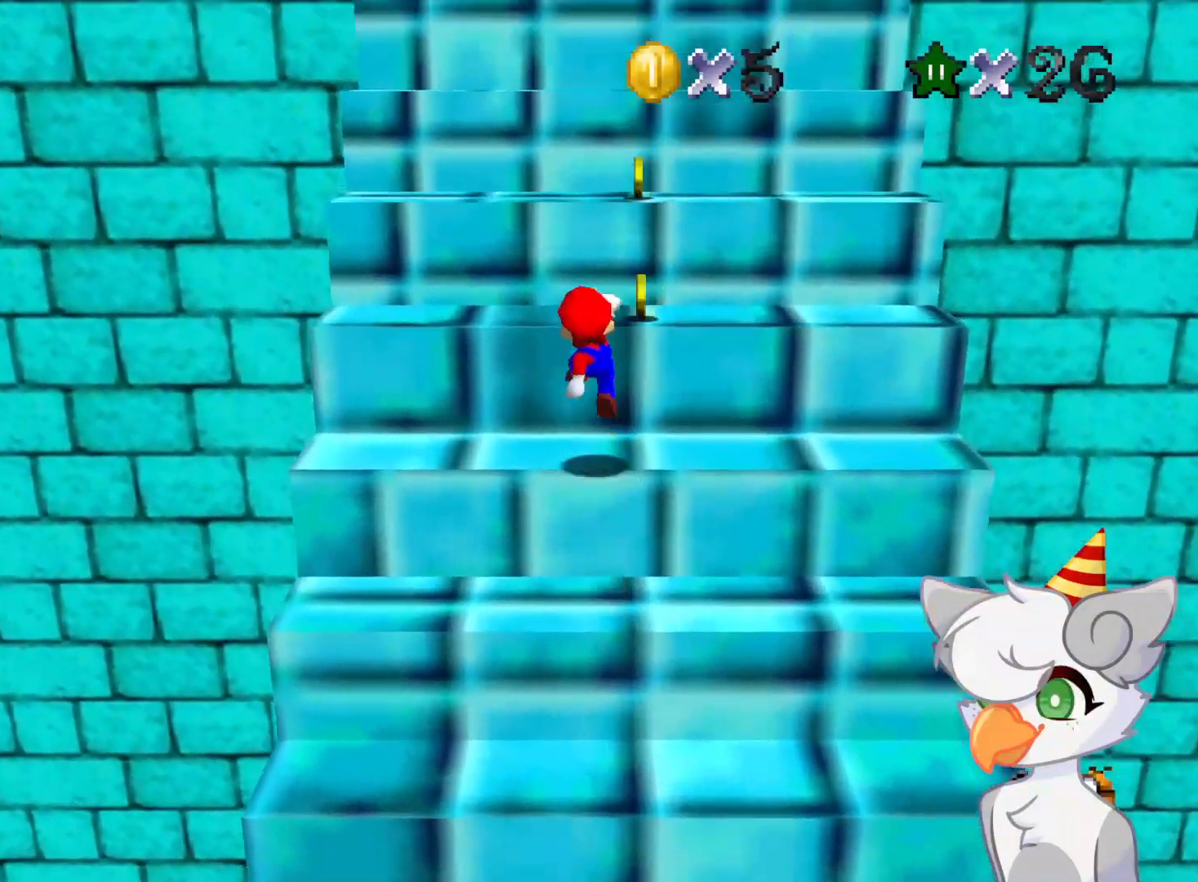
{"buttons": [], "left_stick": "up", "events": [[104, "B", "down"], [229, "B", "up"], [291, "A", "up"]]}
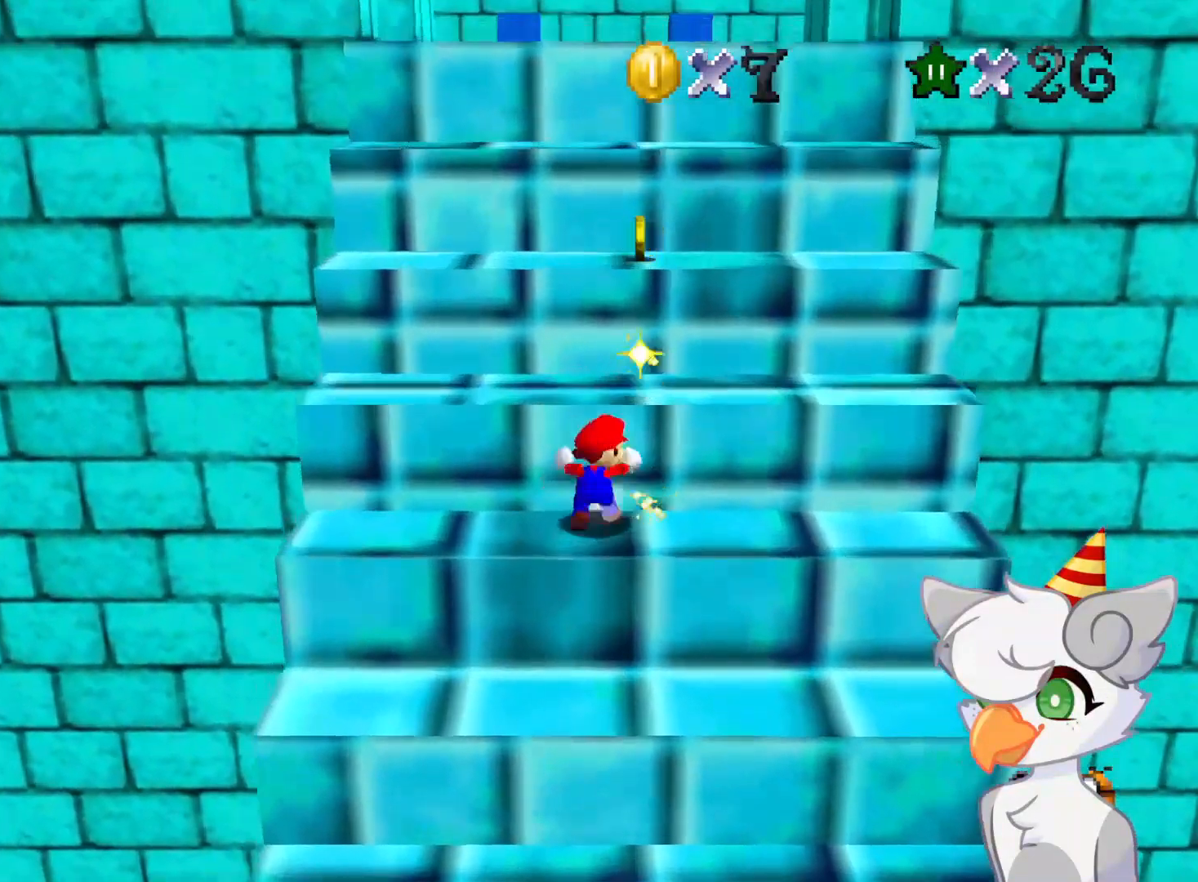
{"buttons": ["A", "B"], "left_stick": "up", "events": [[166, "A", "down"], [458, "B", "down"]]}
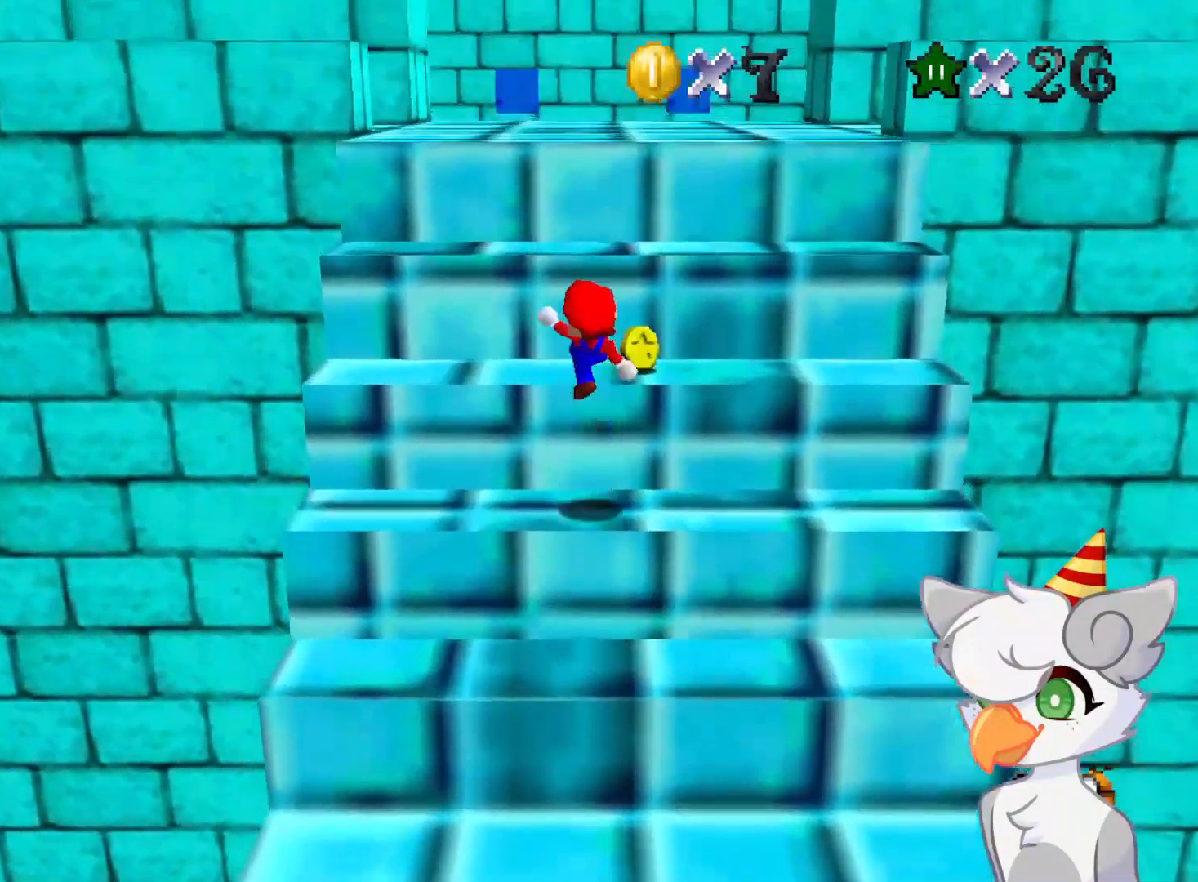
{"buttons": [], "left_stick": "up", "events": [[104, "B", "up"], [166, "A", "up"]]}
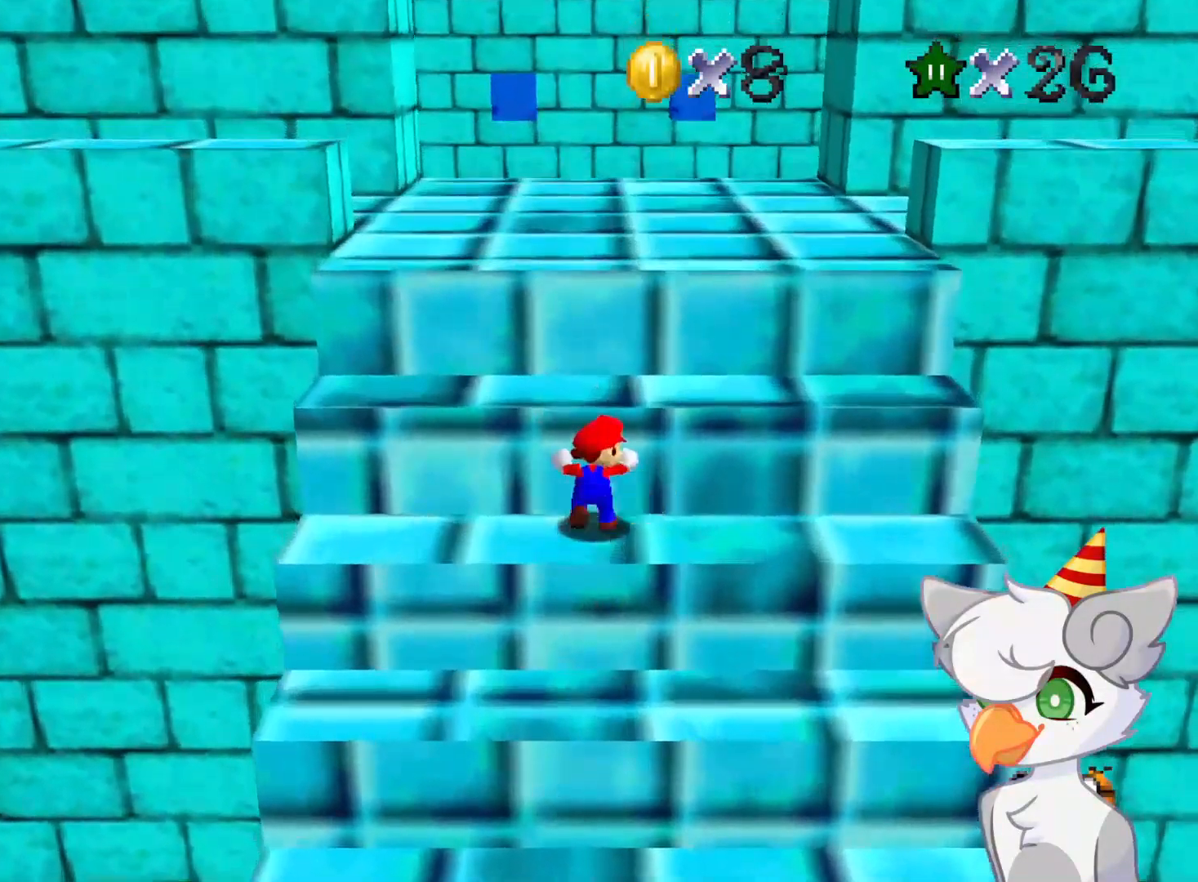
{"buttons": [], "left_stick": "up", "events": [[21, "A", "down"], [333, "B", "down"], [458, "B", "up"], [500, "A", "up"]]}
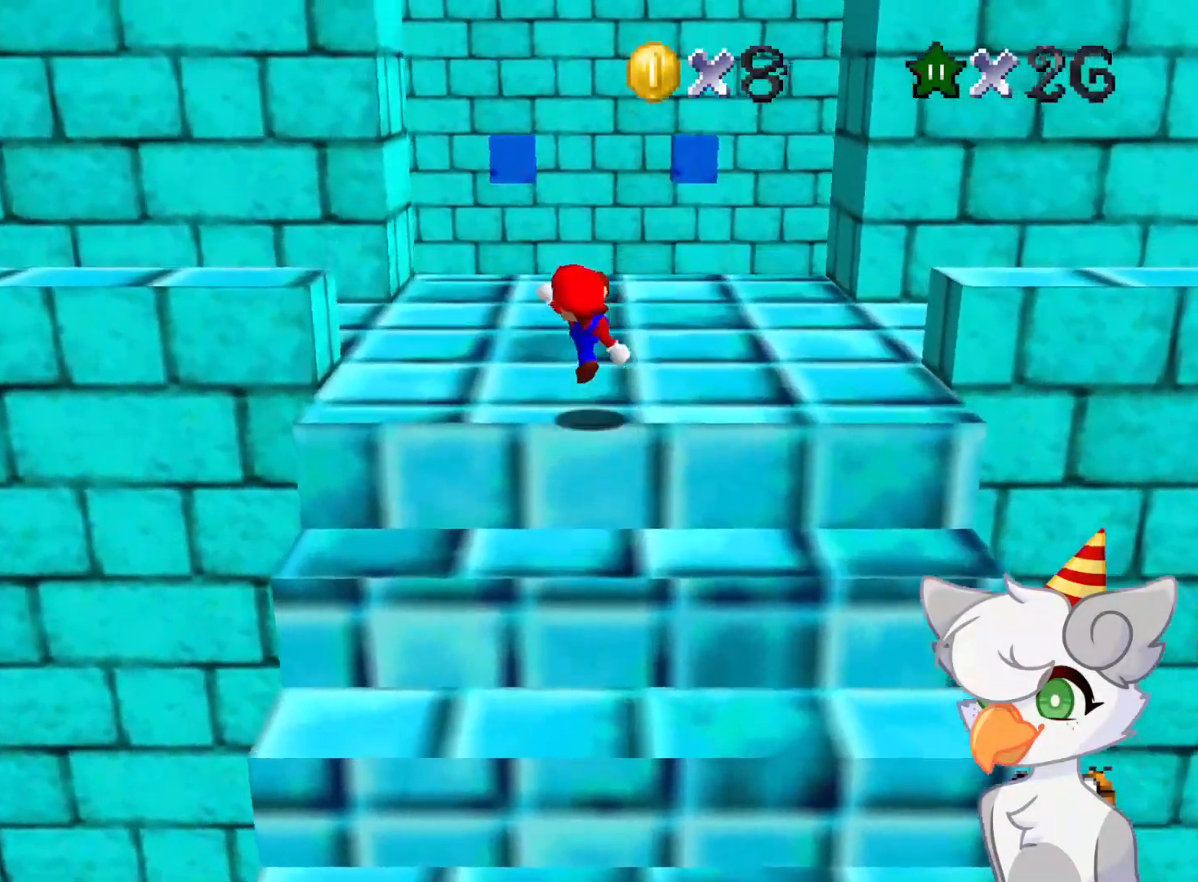
{"buttons": ["C_LEFT"], "left_stick": "up", "events": [[166, "C_DOWN", "down"], [166, "C_LEFT", "down"], [291, "C_DOWN", "up"], [291, "C_LEFT", "up"], [437, "C_LEFT", "down"], [458, "C_DOWN", "down"], [500, "C_DOWN", "up"]]}
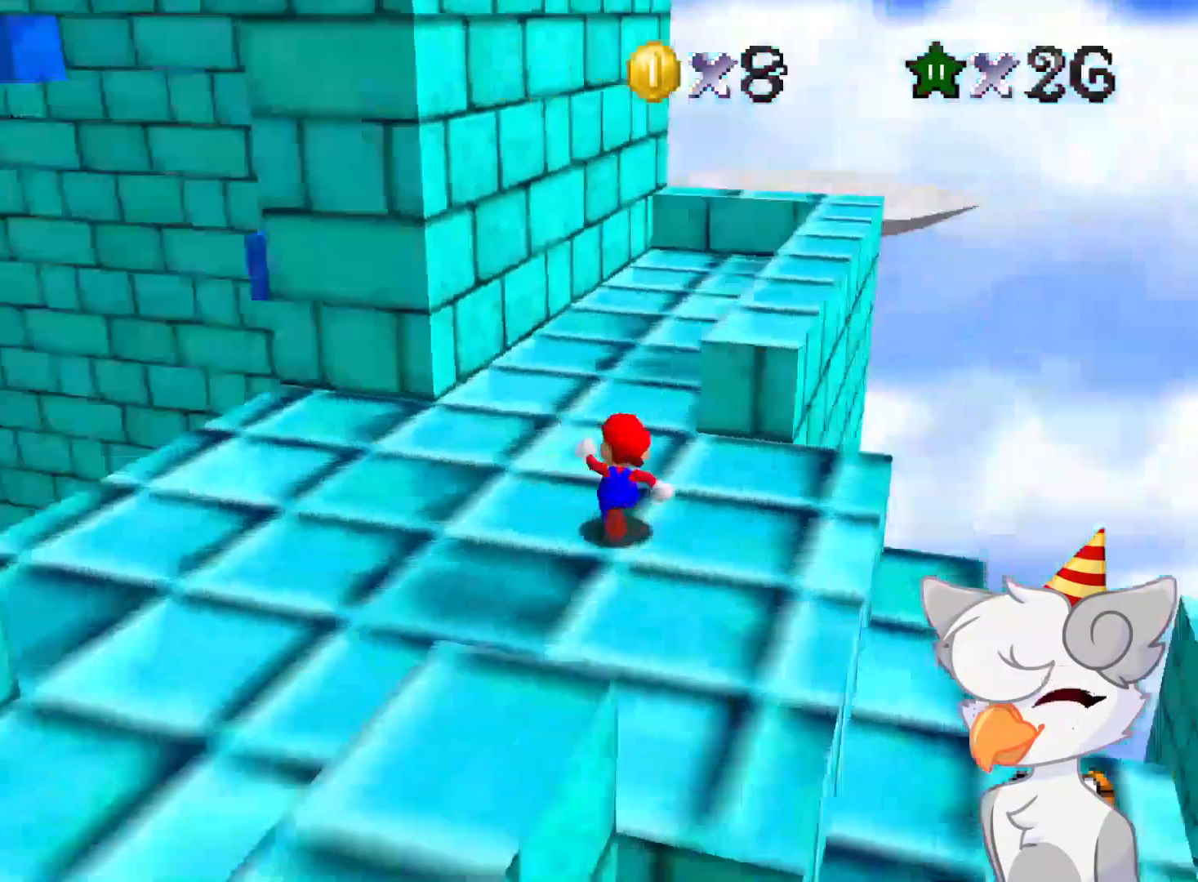
{"buttons": [], "left_stick": "up", "events": [[21, "C_LEFT", "up"]]}